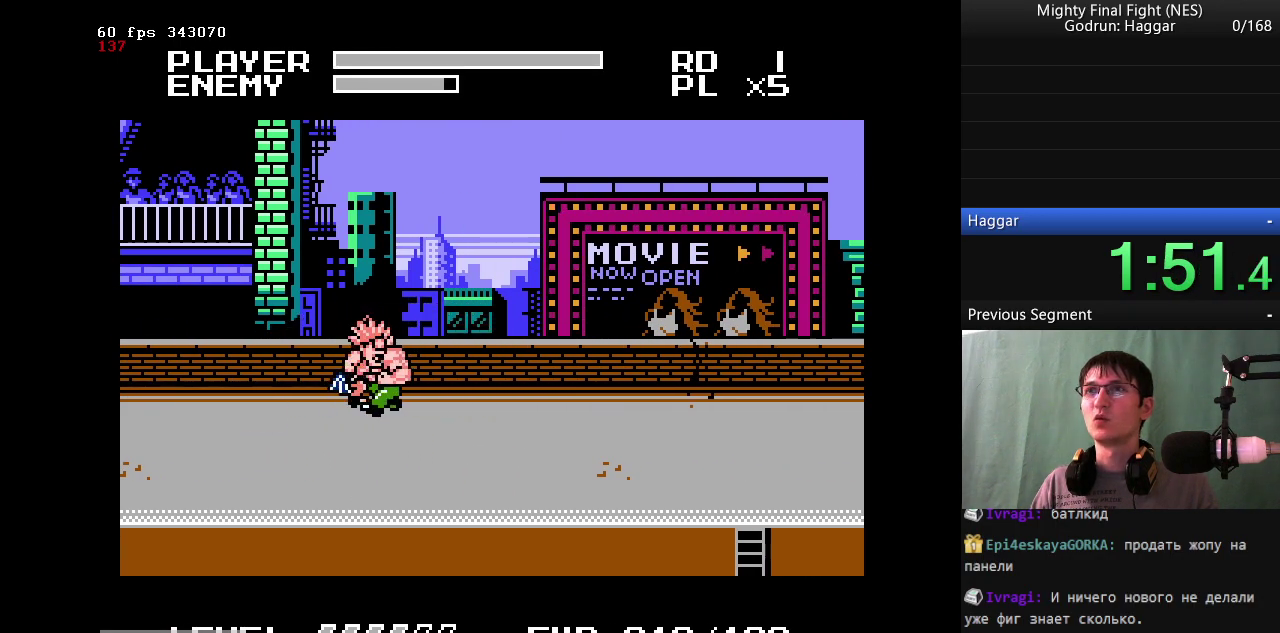
Gameplay with a controller (Nintendo layout); each line is a JSON object with the inputs held at the frame after it. "events" lists button and stick changes between this image and that frame as [ms after this image, input, new state], when the widget could be followed in between. Not read: L3 R3.
{"buttons": ["B"], "events": [[17, "DPAD_LEFT", "up"], [117, "B", "down"], [350, "B", "up"], [483, "B", "down"]]}
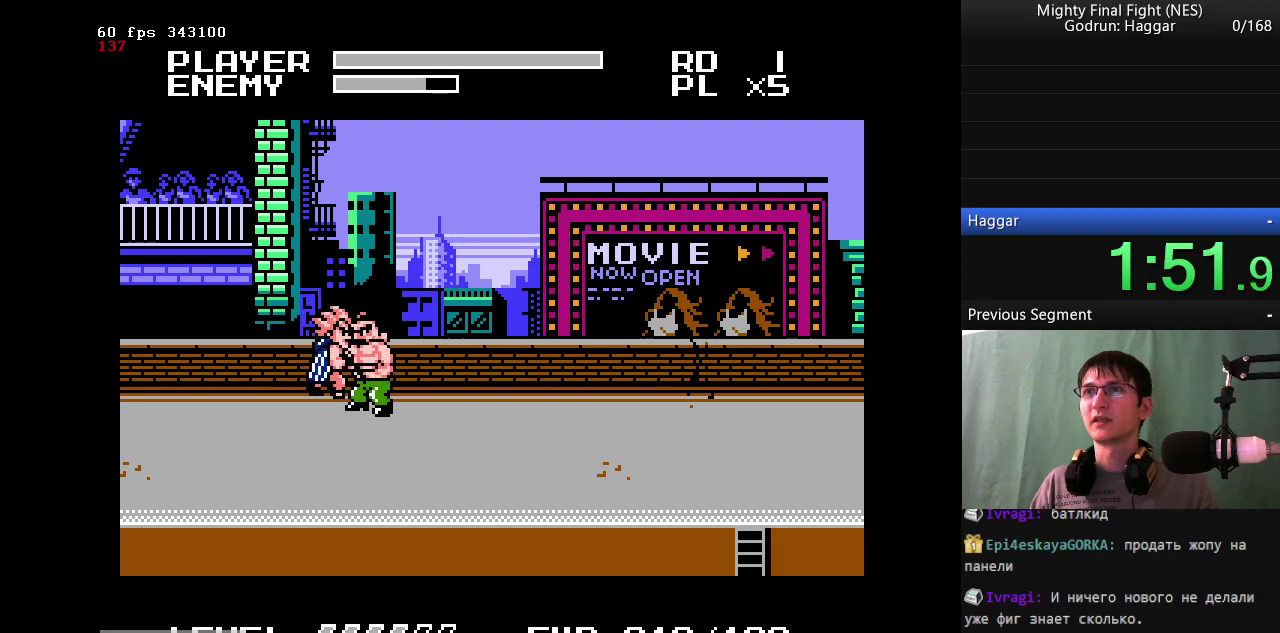
{"buttons": ["B"], "events": [[233, "B", "up"], [367, "A", "down"], [467, "B", "down"], [500, "A", "up"]]}
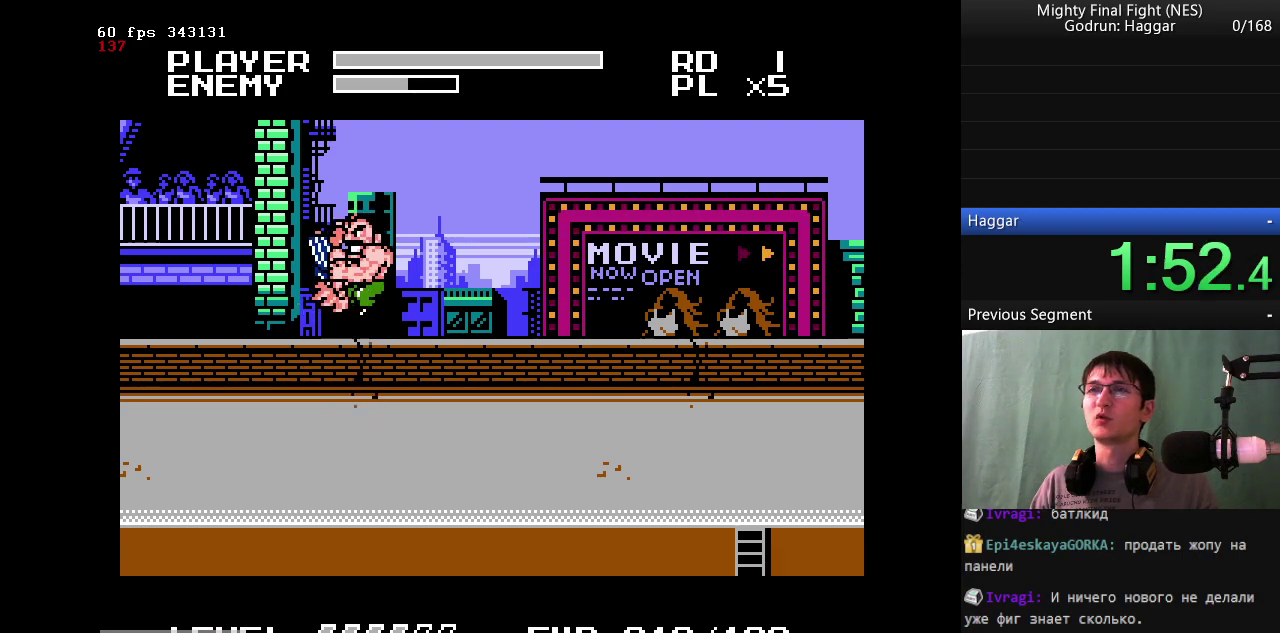
{"buttons": ["B"], "events": []}
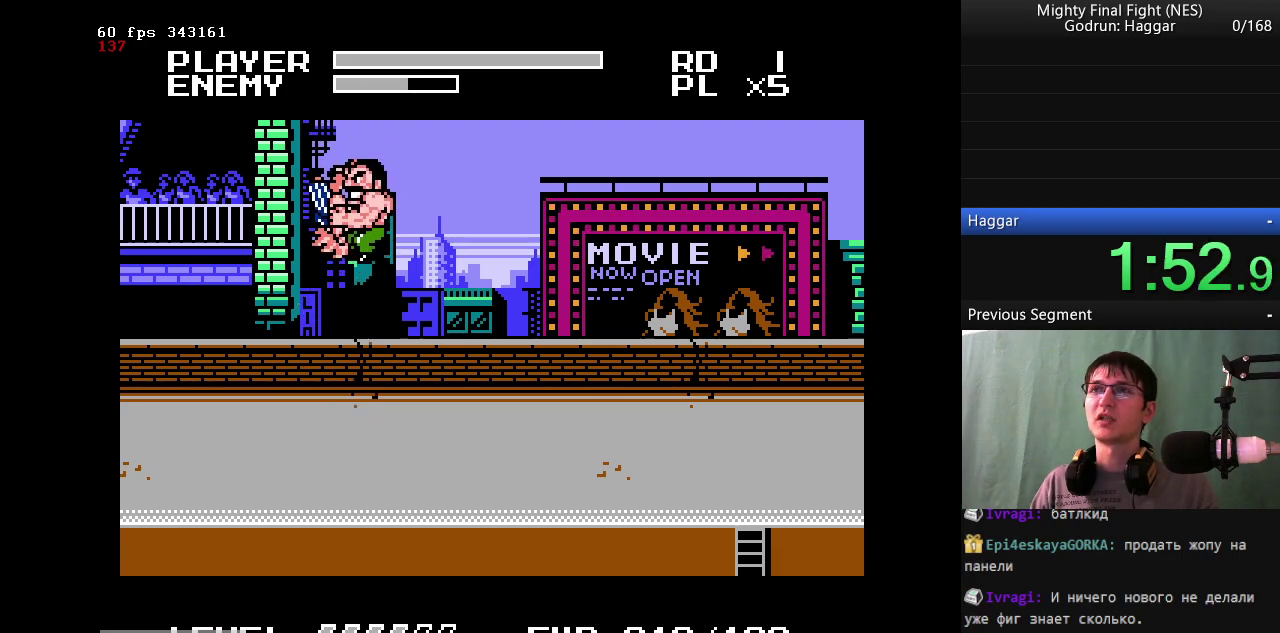
{"buttons": [], "events": [[300, "B", "up"]]}
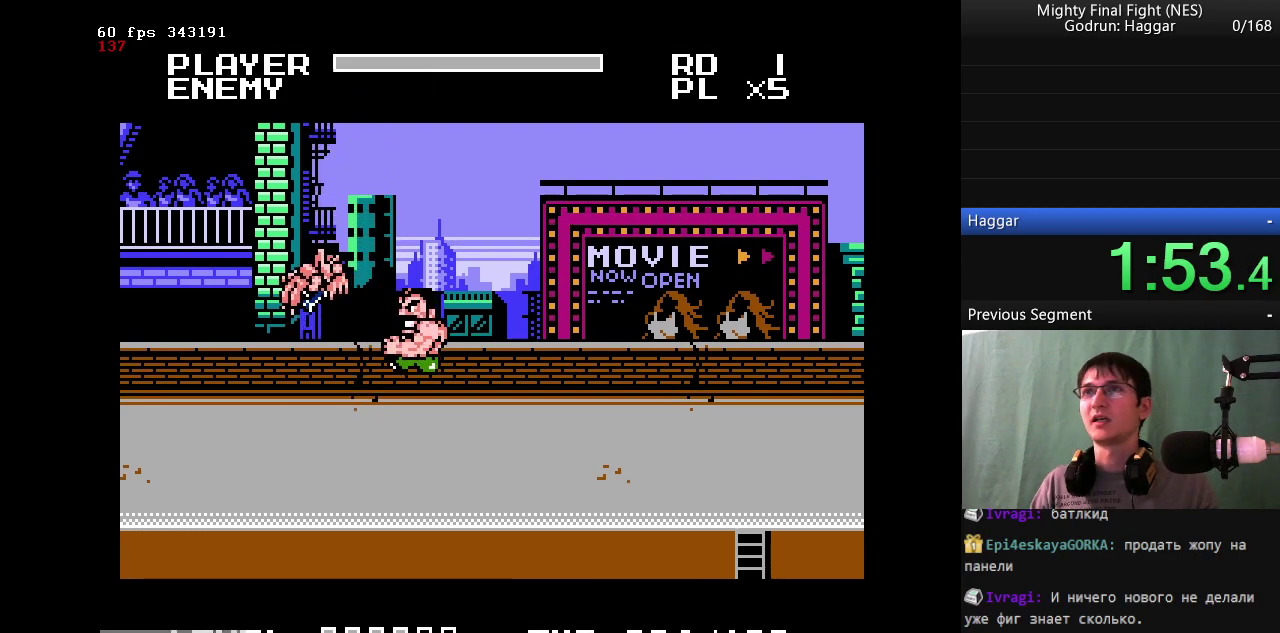
{"buttons": ["DPAD_DOWN", "DPAD_RIGHT"], "events": [[33, "DPAD_DOWN", "down"], [83, "DPAD_RIGHT", "down"]]}
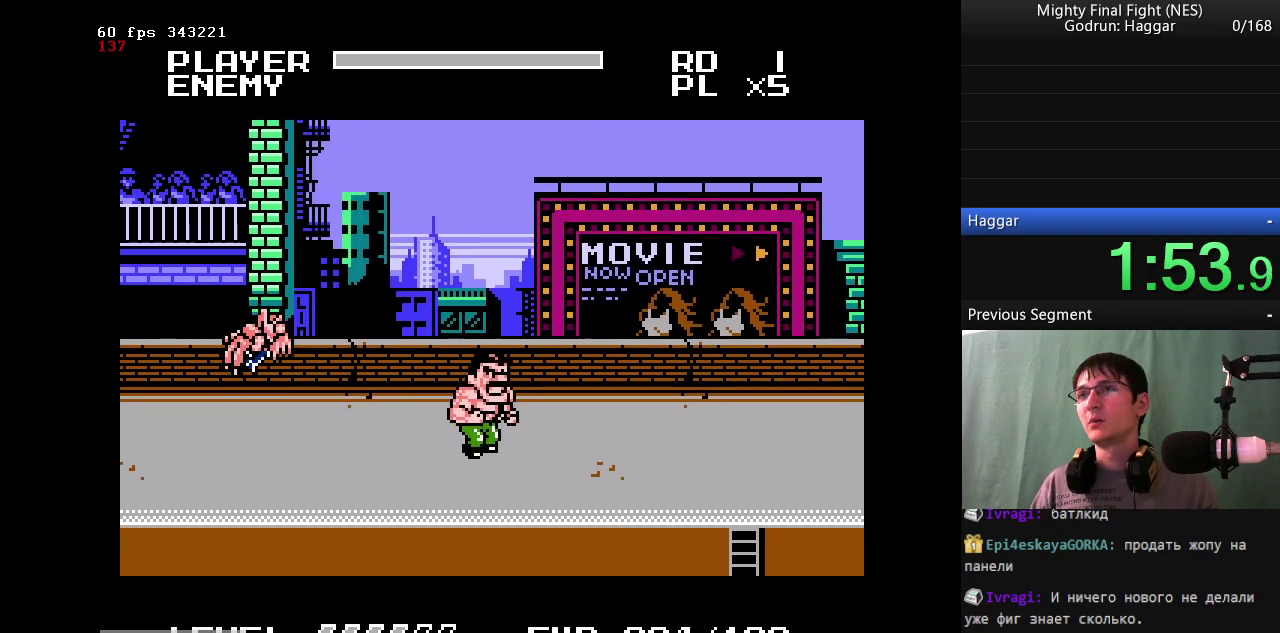
{"buttons": ["DPAD_RIGHT"], "events": [[50, "DPAD_DOWN", "up"]]}
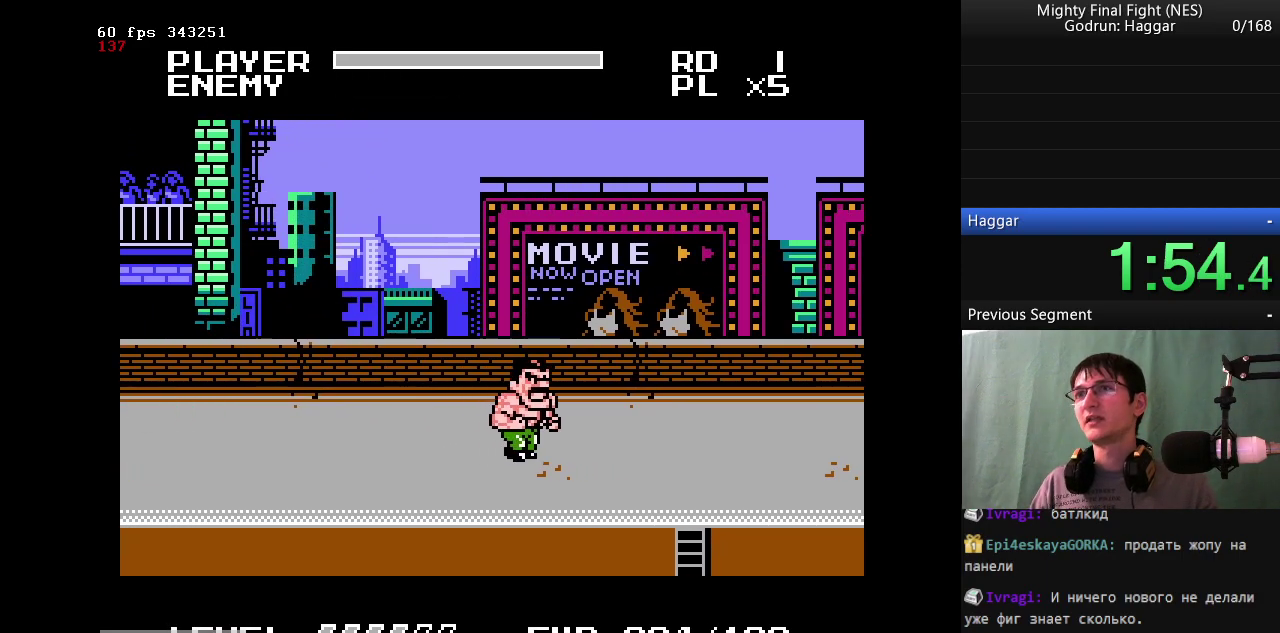
{"buttons": [], "events": [[117, "DPAD_LEFT", "down"], [167, "DPAD_RIGHT", "up"], [450, "DPAD_LEFT", "up"]]}
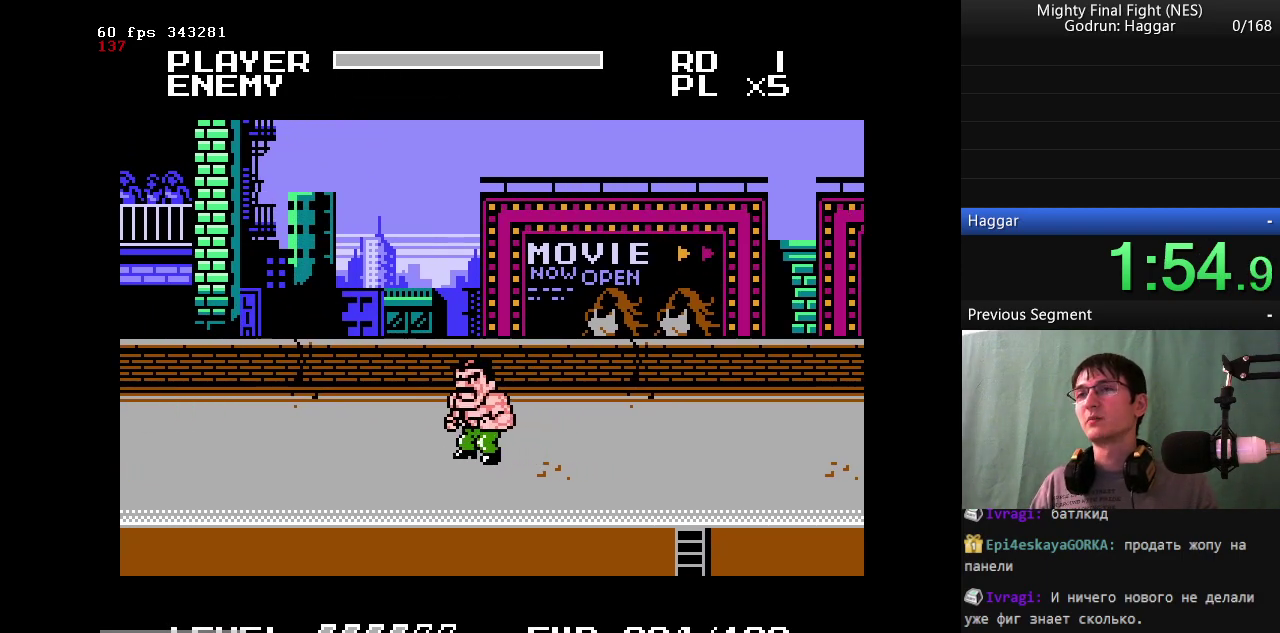
{"buttons": [], "events": []}
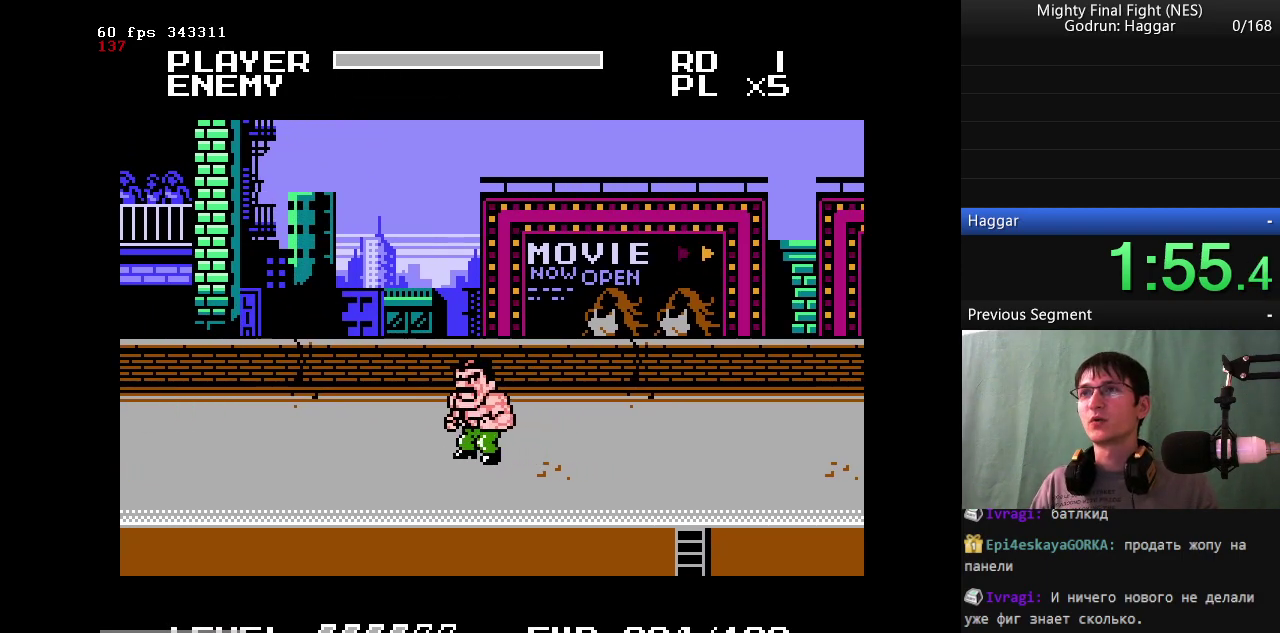
{"buttons": [], "events": []}
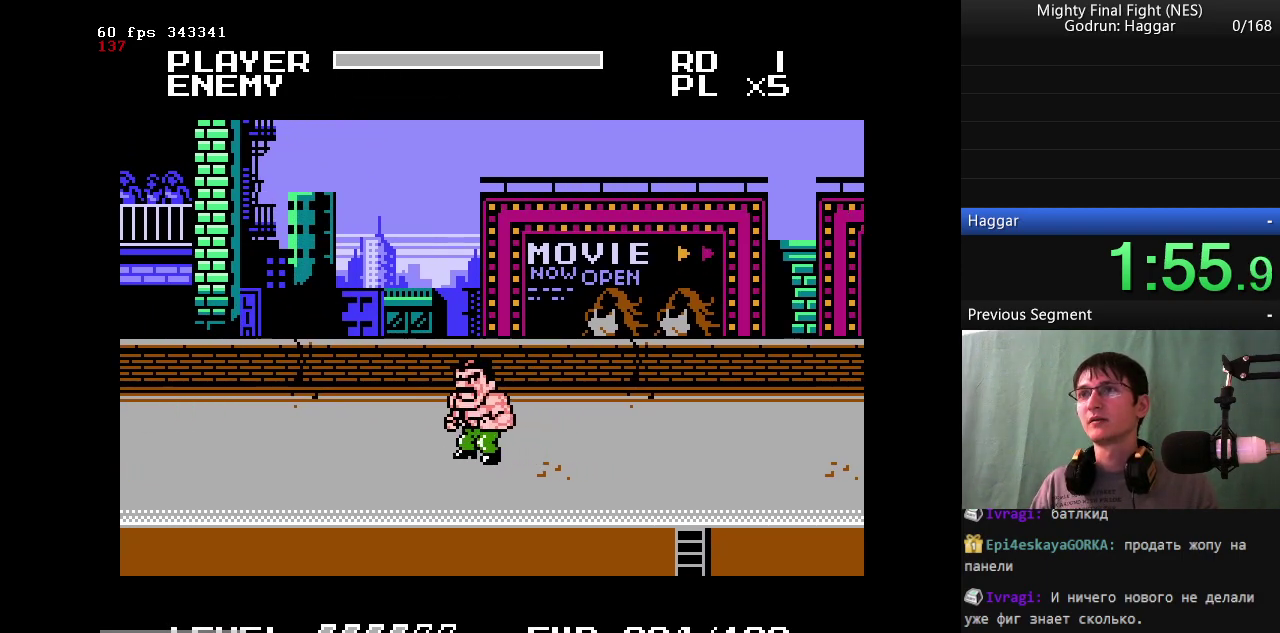
{"buttons": [], "events": []}
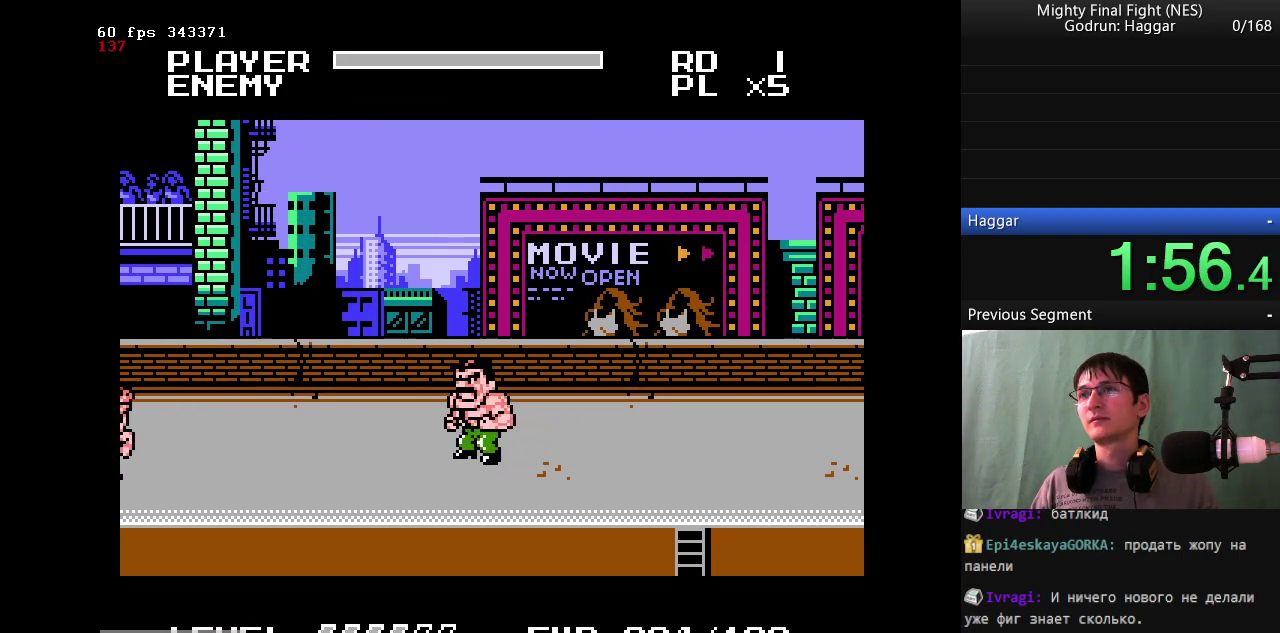
{"buttons": [], "events": []}
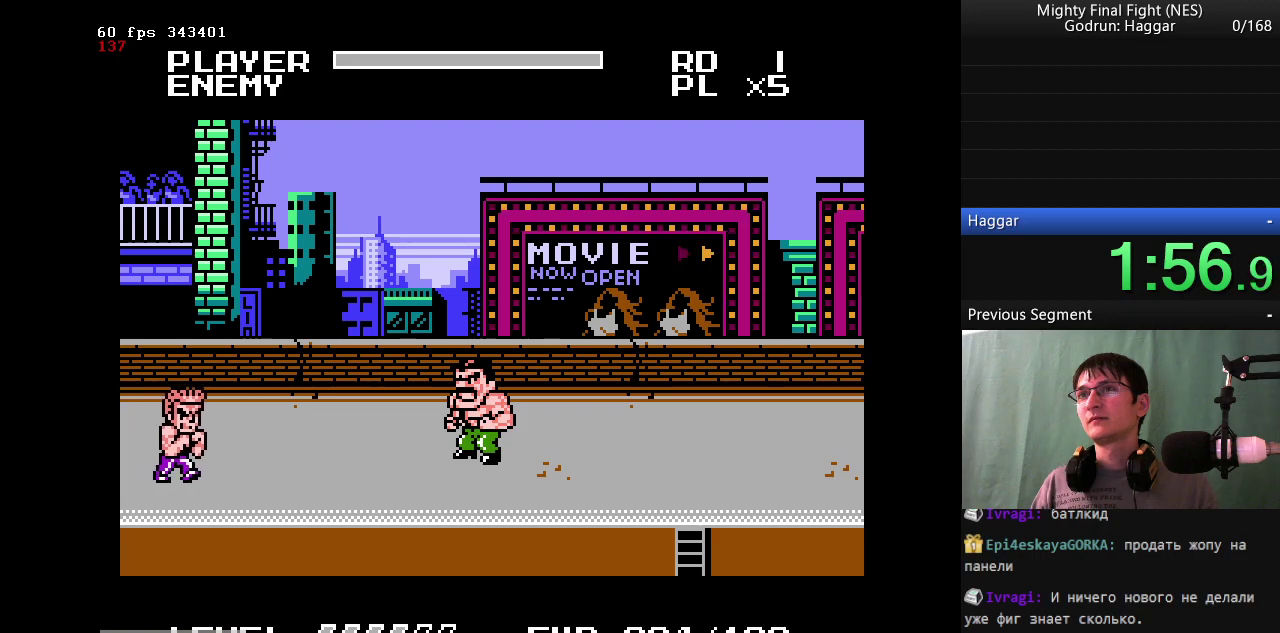
{"buttons": [], "events": []}
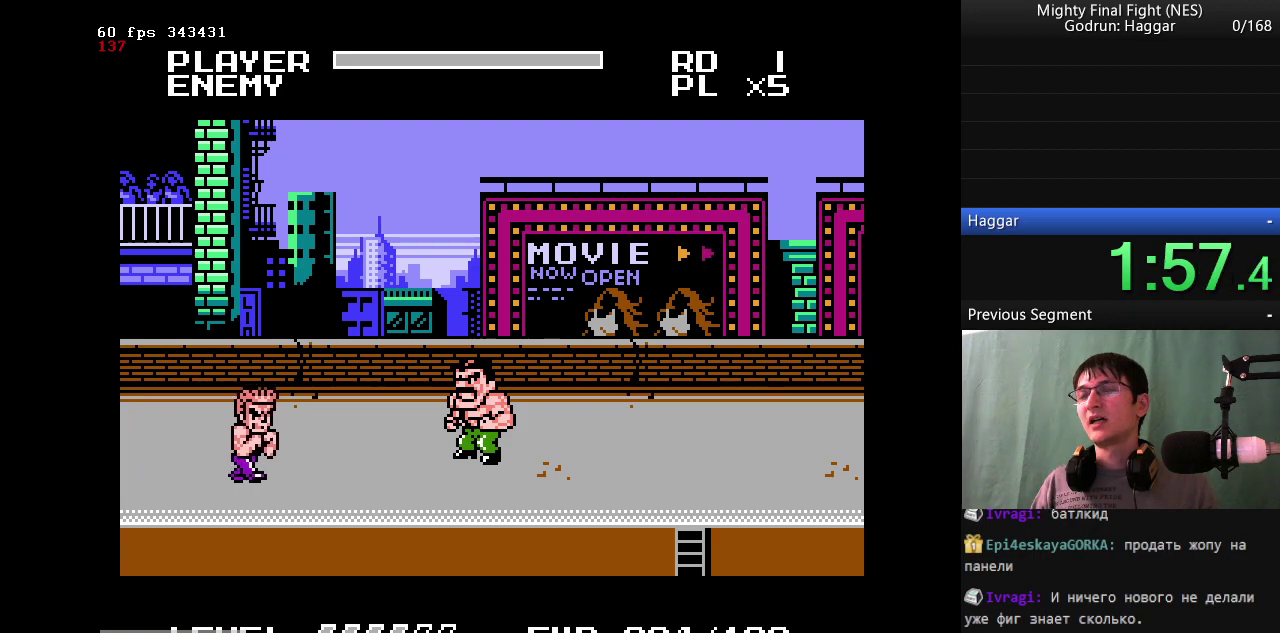
{"buttons": ["B", "DPAD_LEFT"], "events": [[117, "DPAD_RIGHT", "down"], [400, "DPAD_LEFT", "down"], [400, "DPAD_RIGHT", "up"], [483, "B", "down"]]}
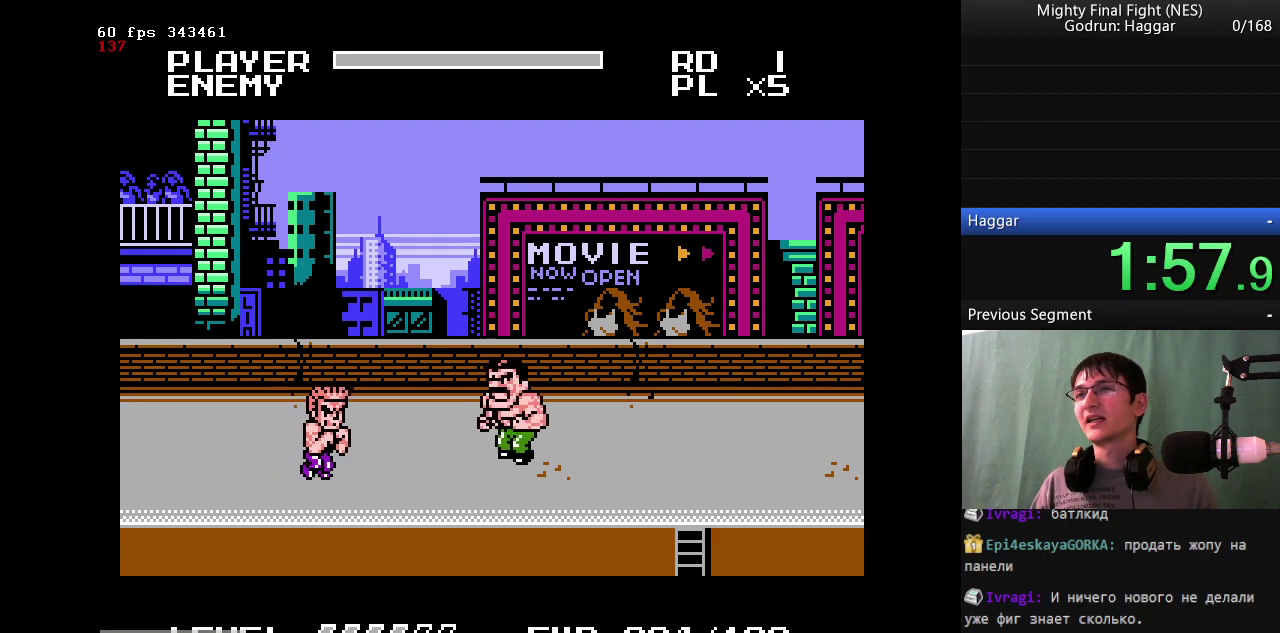
{"buttons": [], "events": [[33, "DPAD_LEFT", "up"], [83, "DPAD_LEFT", "down"], [233, "B", "up"], [317, "DPAD_LEFT", "up"]]}
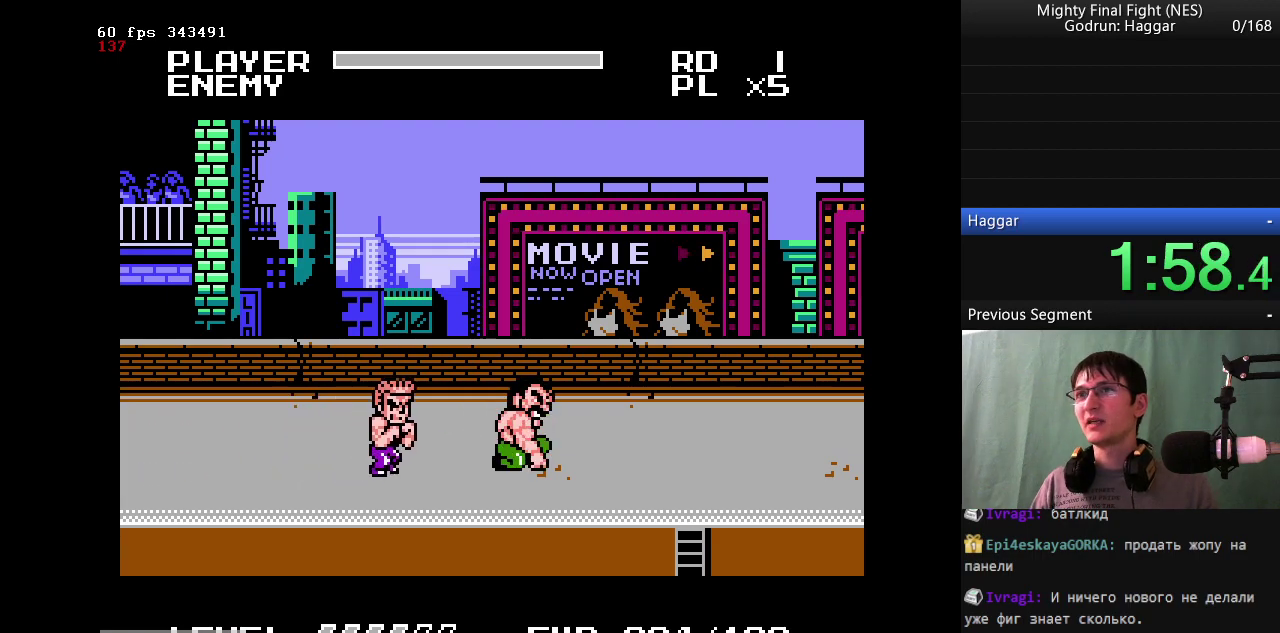
{"buttons": ["B"], "events": [[250, "DPAD_LEFT", "down"], [383, "DPAD_LEFT", "up"], [483, "B", "down"]]}
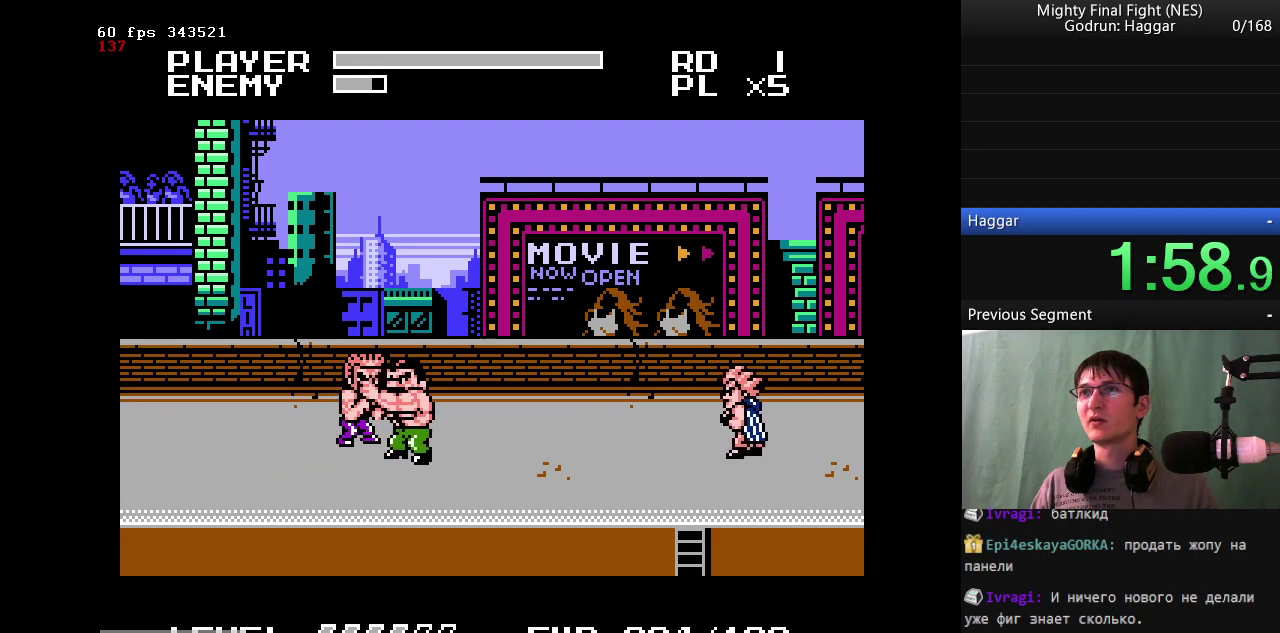
{"buttons": ["DPAD_RIGHT"], "events": [[200, "B", "up"], [450, "DPAD_RIGHT", "down"]]}
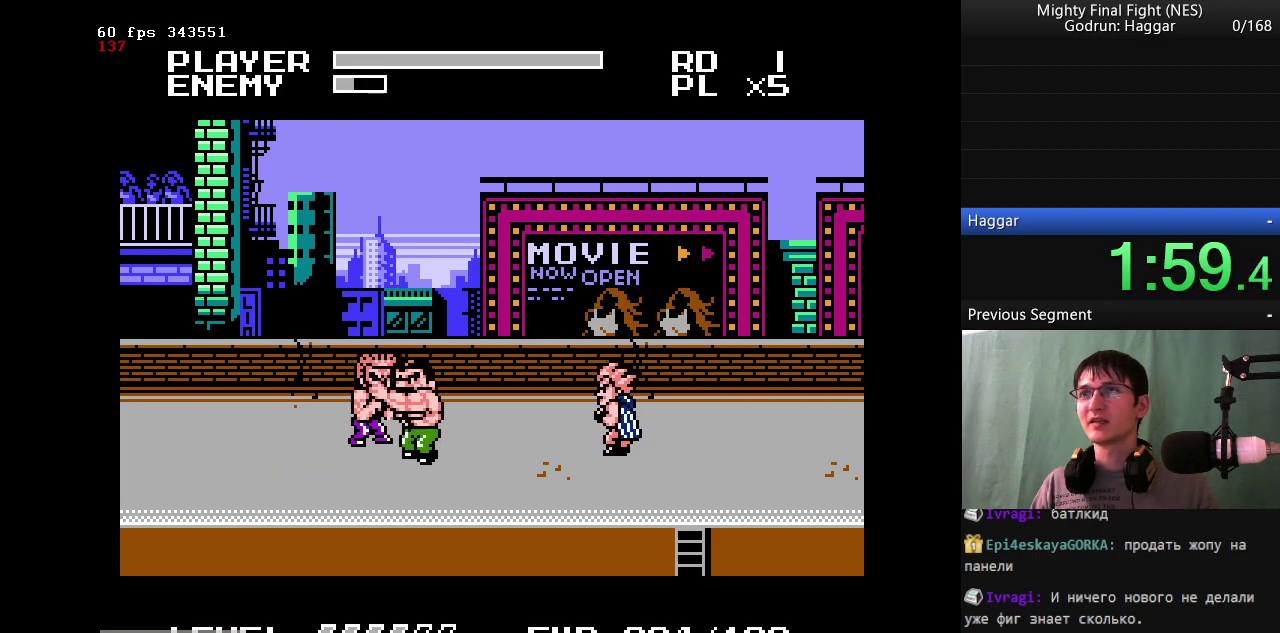
{"buttons": ["B"], "events": [[83, "A", "down"], [133, "B", "down"], [183, "A", "up"], [367, "DPAD_RIGHT", "up"]]}
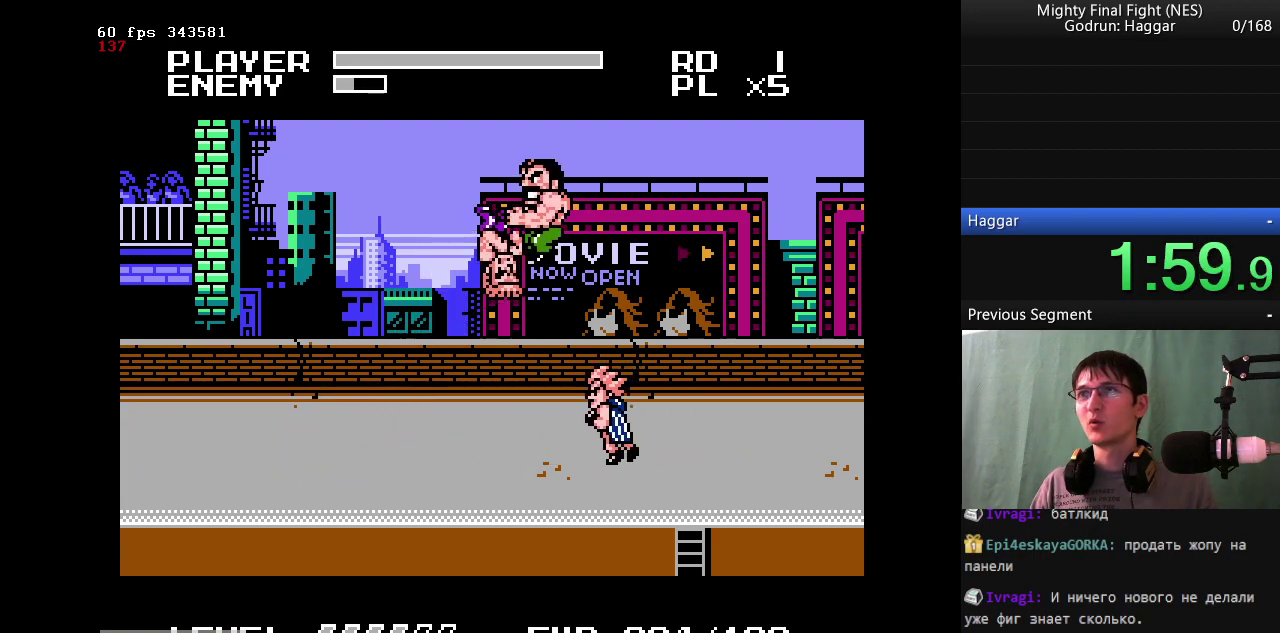
{"buttons": ["B"], "events": []}
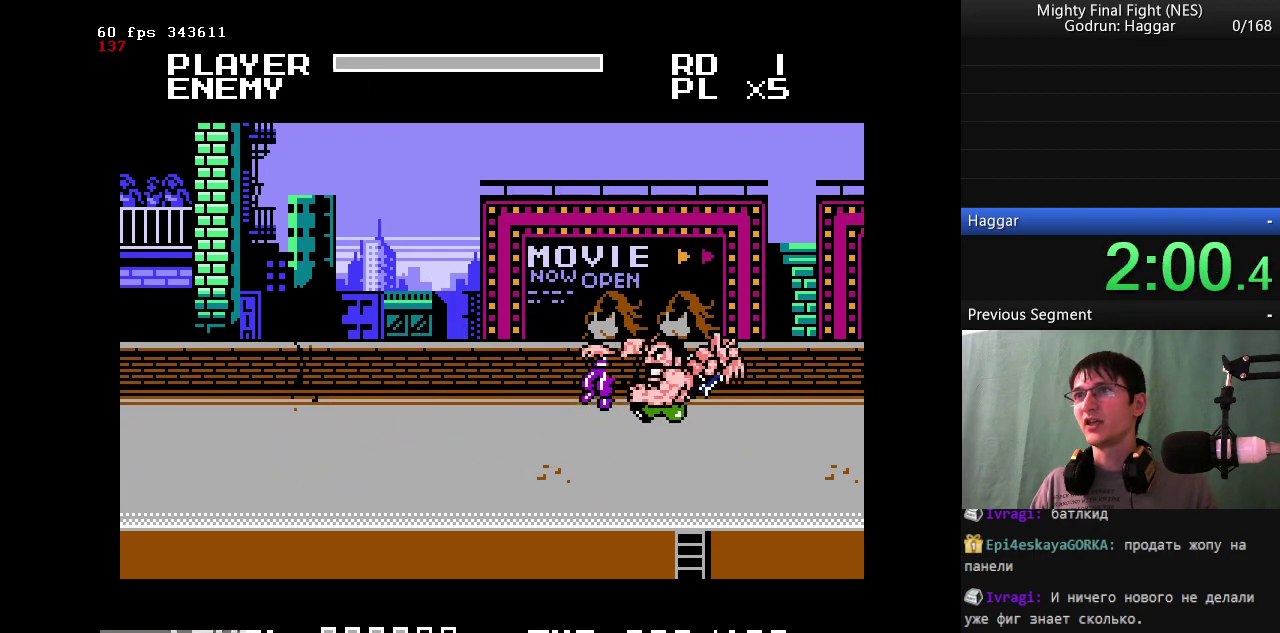
{"buttons": ["DPAD_LEFT"], "events": [[117, "B", "up"], [250, "DPAD_LEFT", "down"]]}
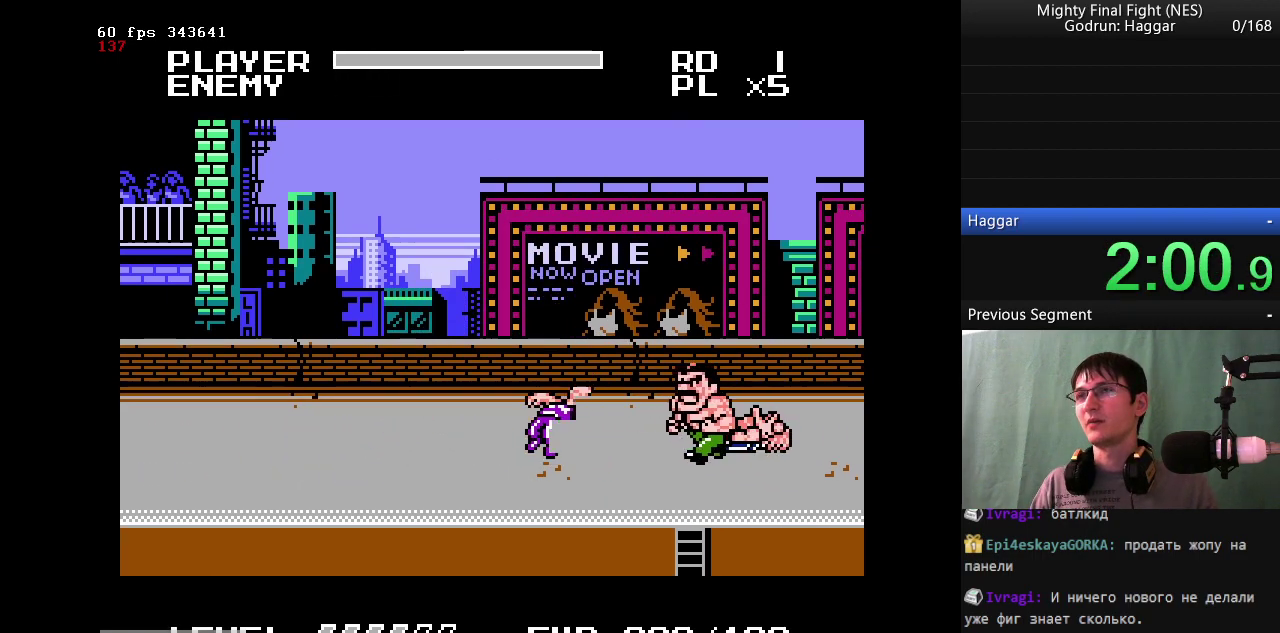
{"buttons": ["DPAD_LEFT"], "events": []}
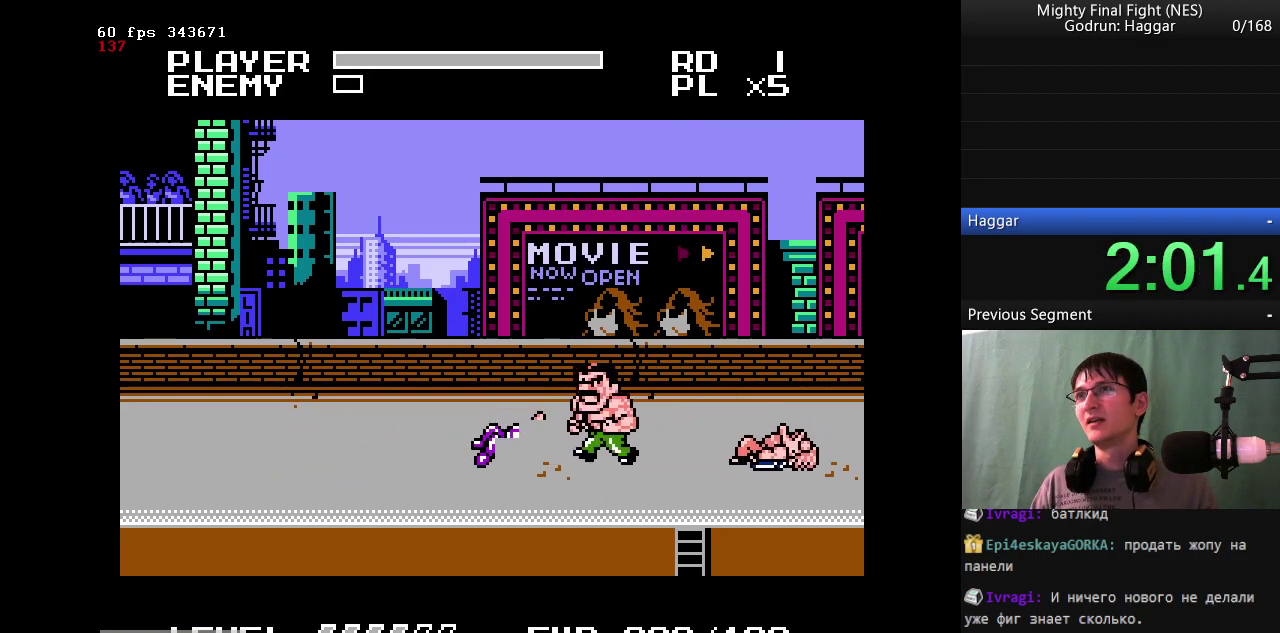
{"buttons": ["DPAD_LEFT"], "events": []}
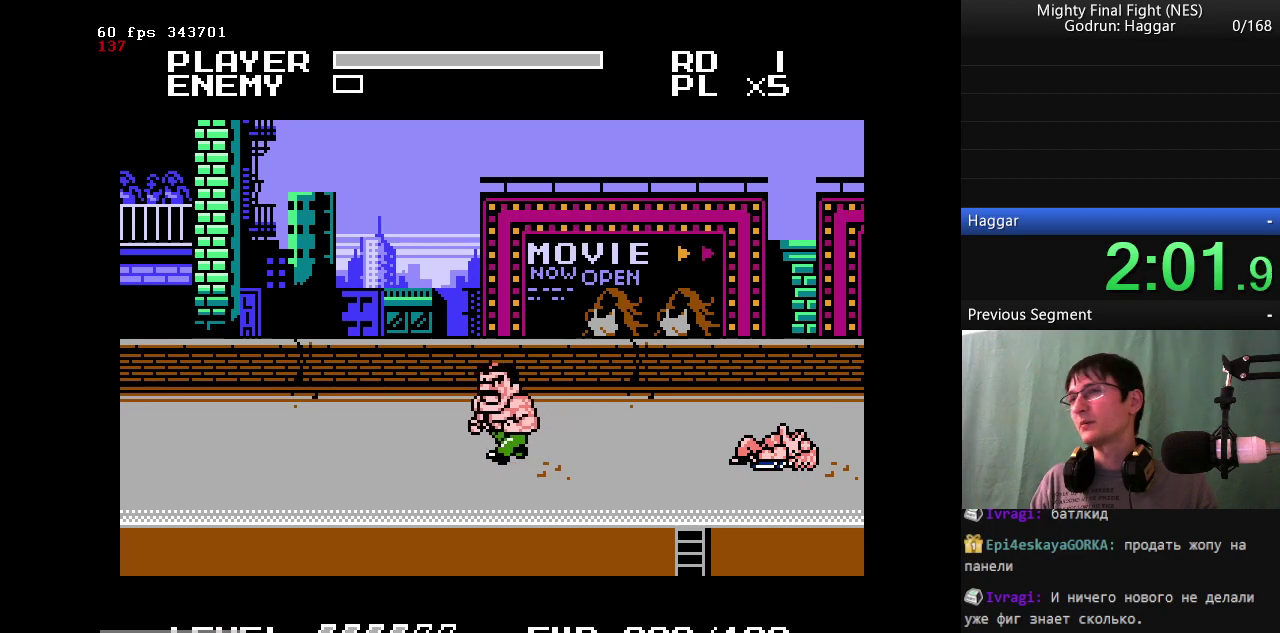
{"buttons": ["DPAD_LEFT"], "events": []}
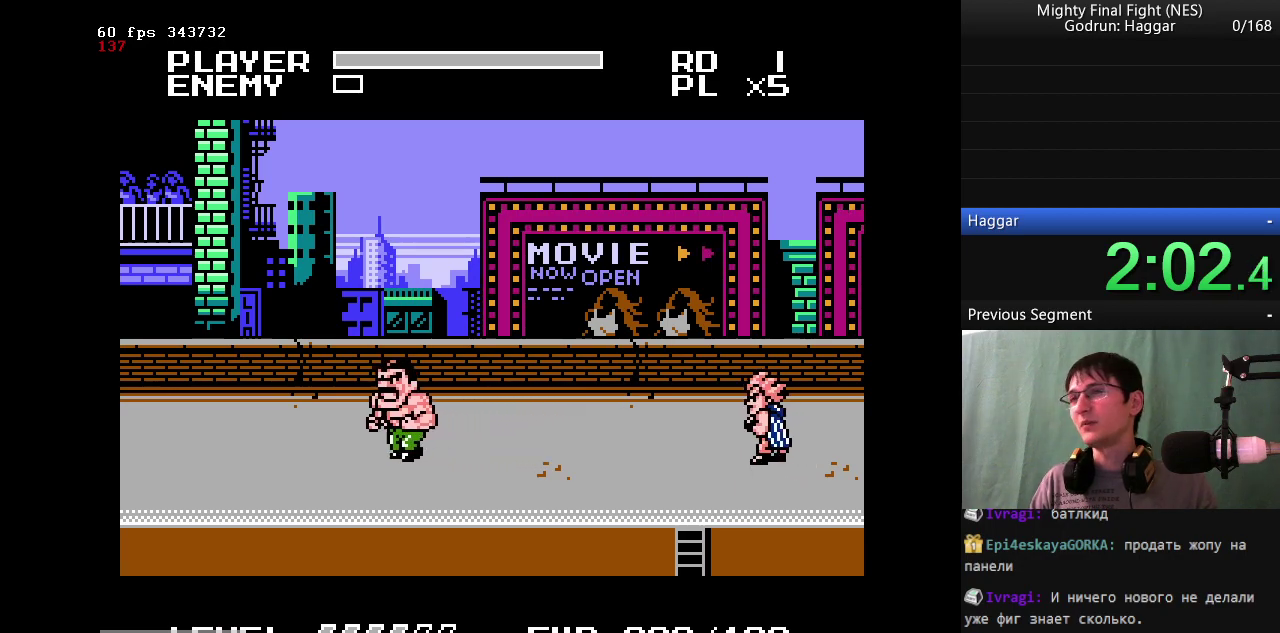
{"buttons": ["DPAD_RIGHT"], "events": [[317, "DPAD_LEFT", "up"], [317, "DPAD_RIGHT", "down"]]}
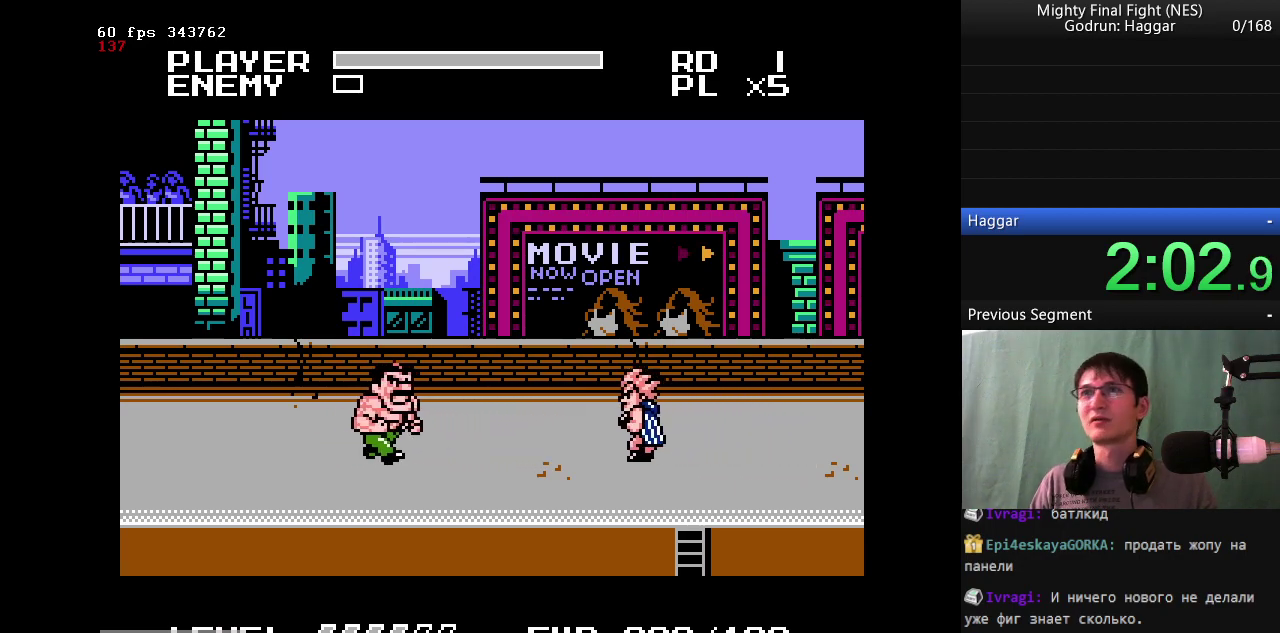
{"buttons": ["B"], "events": [[150, "A", "down"], [200, "B", "down"], [233, "A", "up"], [467, "DPAD_RIGHT", "up"]]}
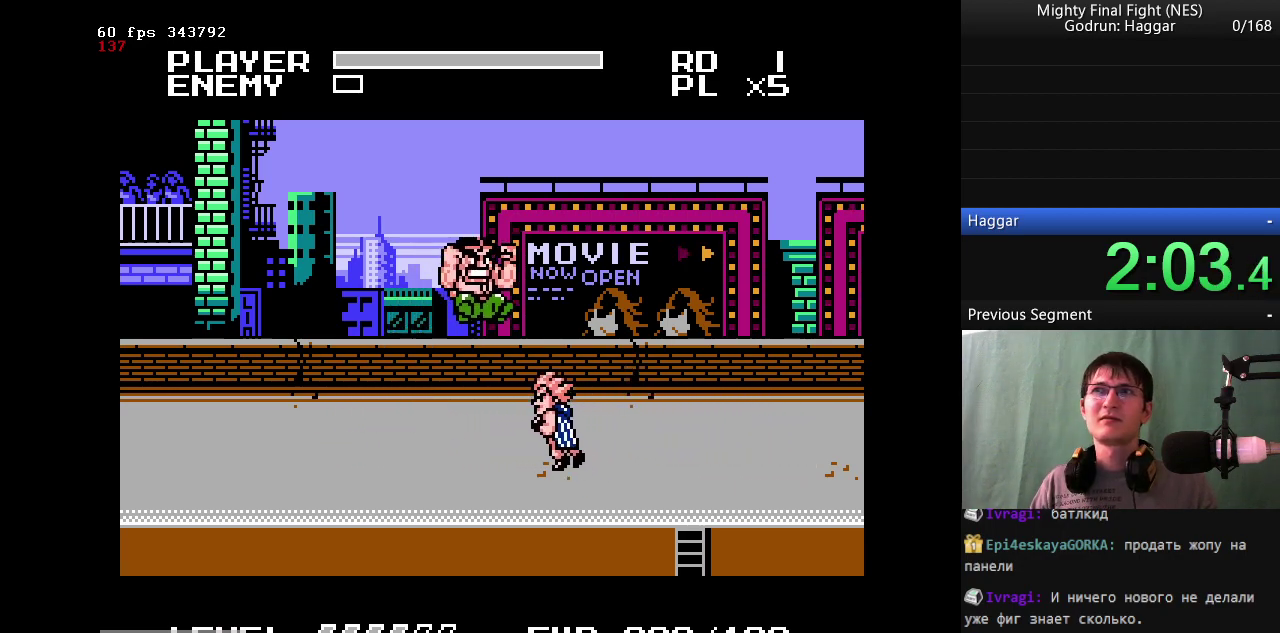
{"buttons": [], "events": [[250, "B", "up"]]}
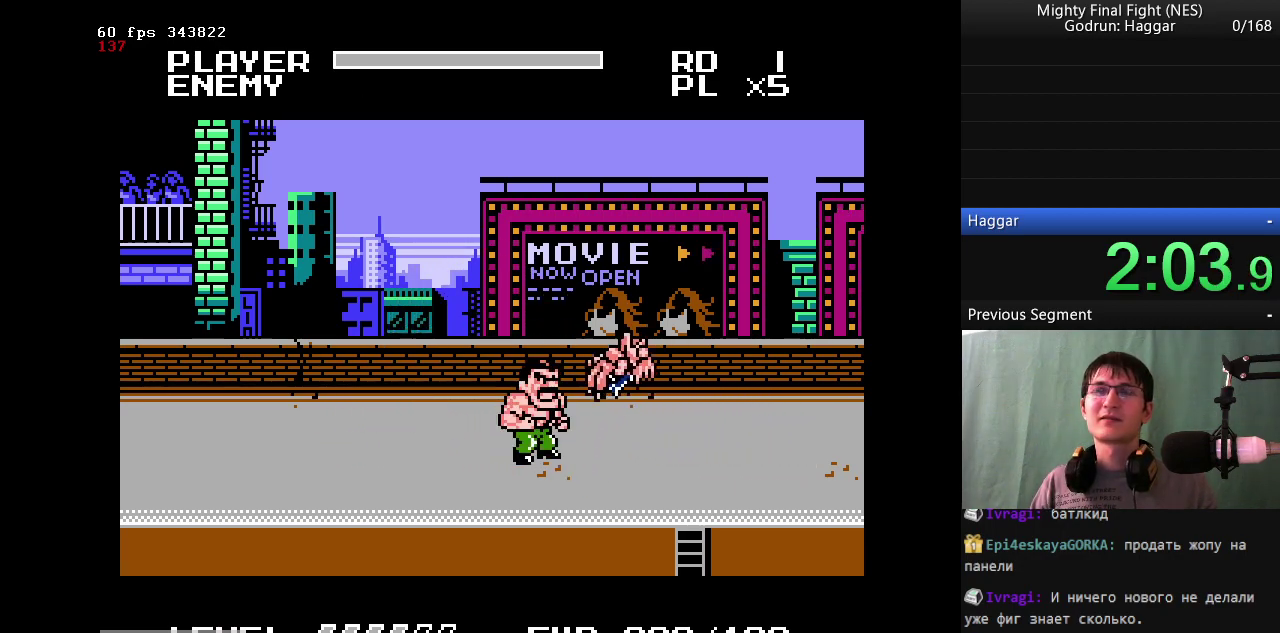
{"buttons": ["DPAD_LEFT"], "events": [[83, "DPAD_LEFT", "down"]]}
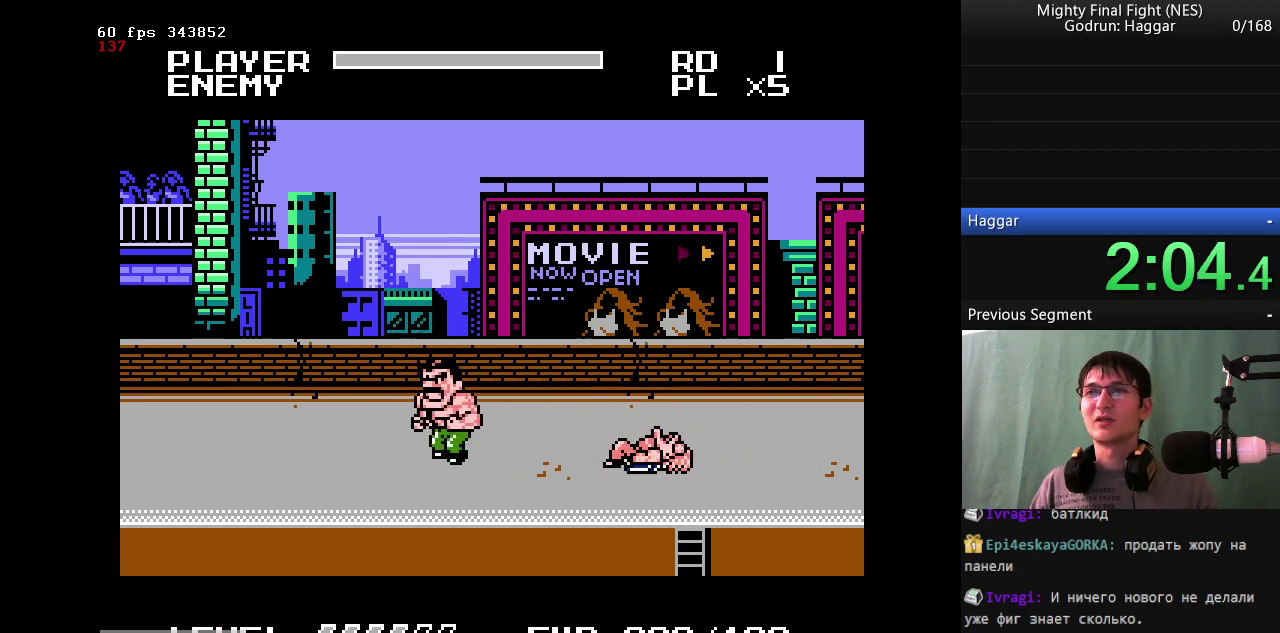
{"buttons": [], "events": [[17, "DPAD_LEFT", "up"], [17, "DPAD_RIGHT", "down"], [150, "DPAD_RIGHT", "up"]]}
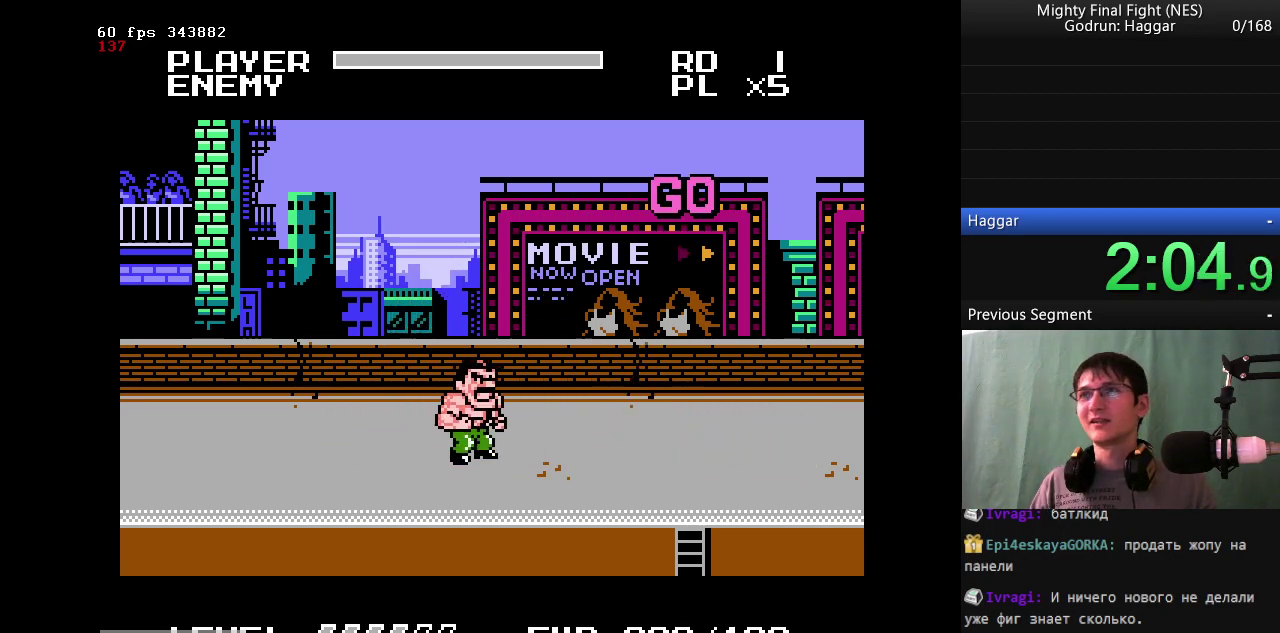
{"buttons": ["B"], "events": [[500, "B", "down"]]}
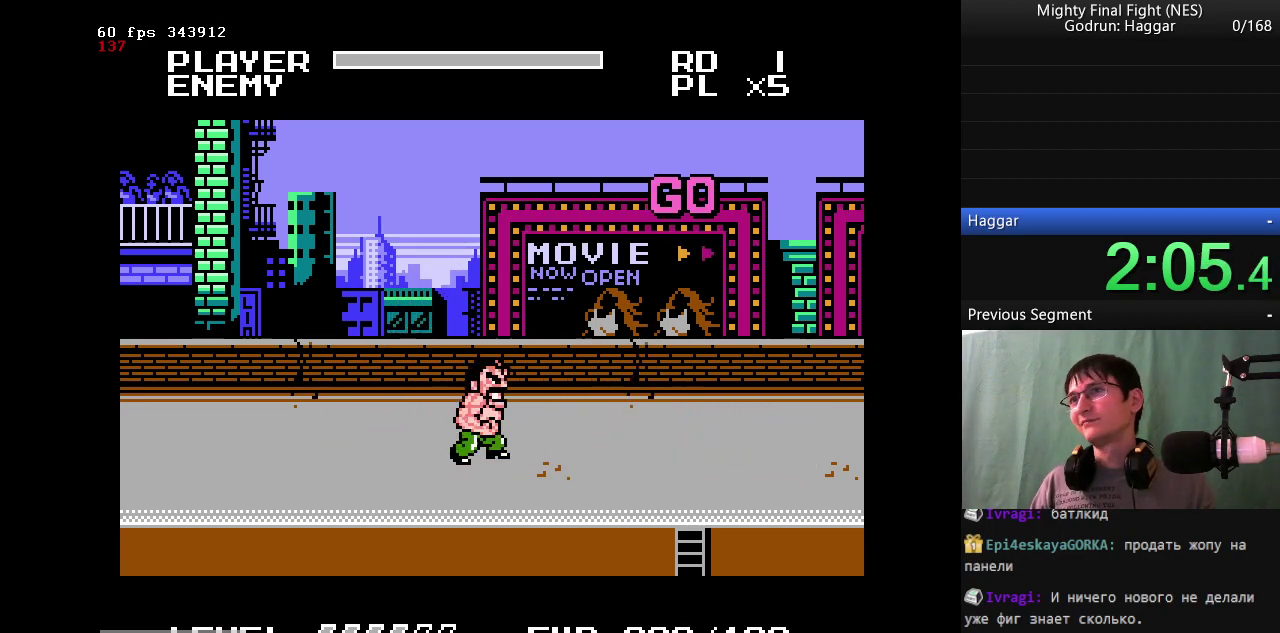
{"buttons": ["DPAD_RIGHT"], "events": [[83, "DPAD_RIGHT", "down"], [133, "B", "up"]]}
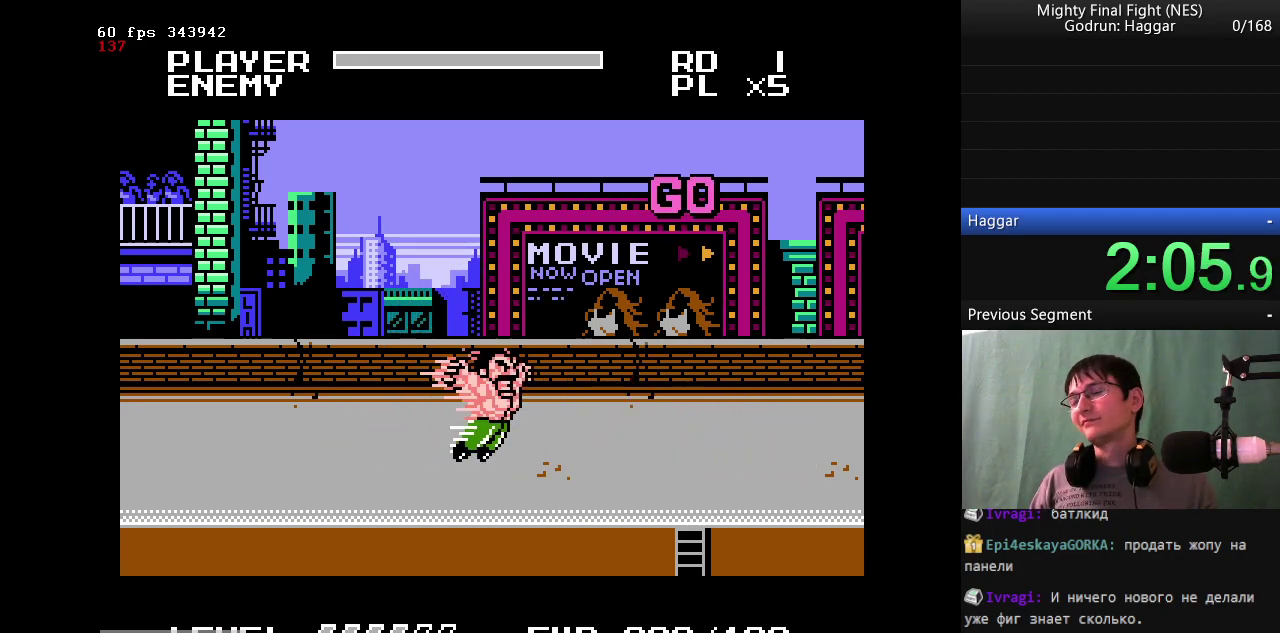
{"buttons": [], "events": [[150, "DPAD_RIGHT", "up"]]}